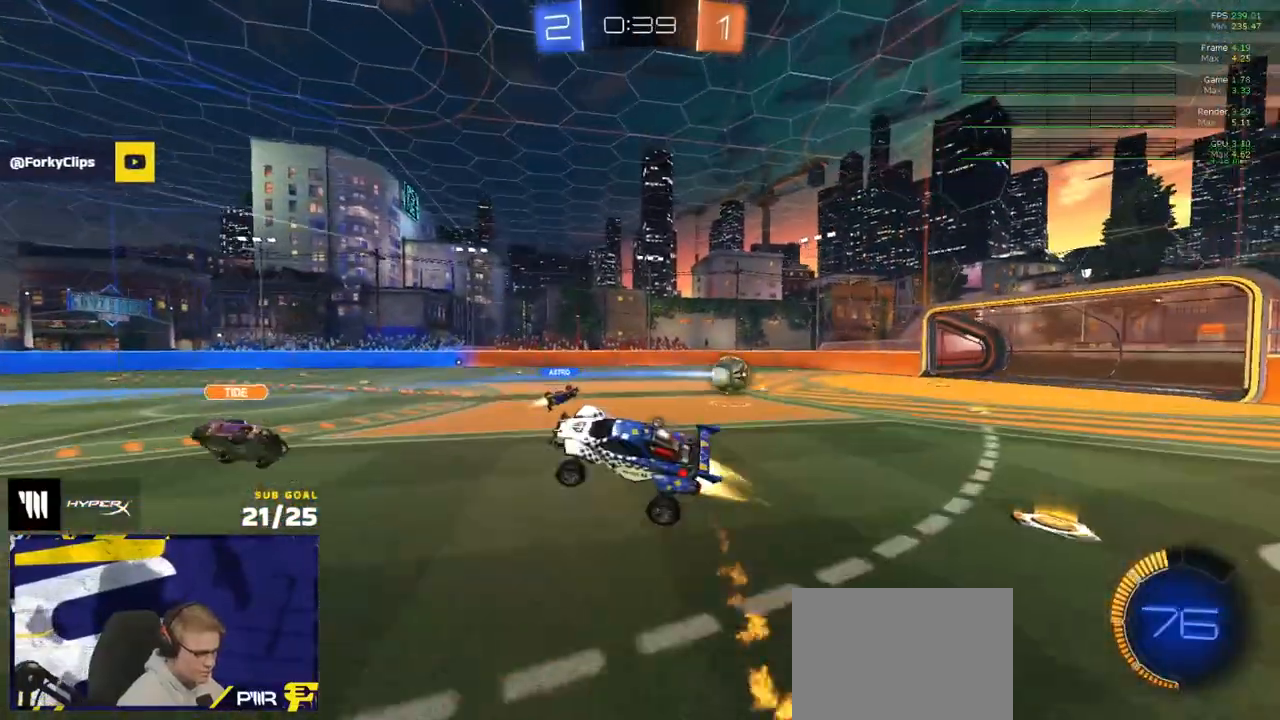
Gameplay with a controller (Xbox layout); each line is a JSON object with the inputs held at the frame after it. "events" lists button and stick changes between this image and that frame as [ms after this image, input, new state], when the widget could be followed in between. Not read: SELECT.
{"buttons": ["R1"], "left_stick": "down-left", "right_stick": "center", "events": [[17, "left_stick", "up-left"], [117, "L1", "up"], [217, "A", "down"], [217, "L1", "down"], [267, "L1", "up"], [283, "left_stick", "down-left"], [317, "A", "up"]]}
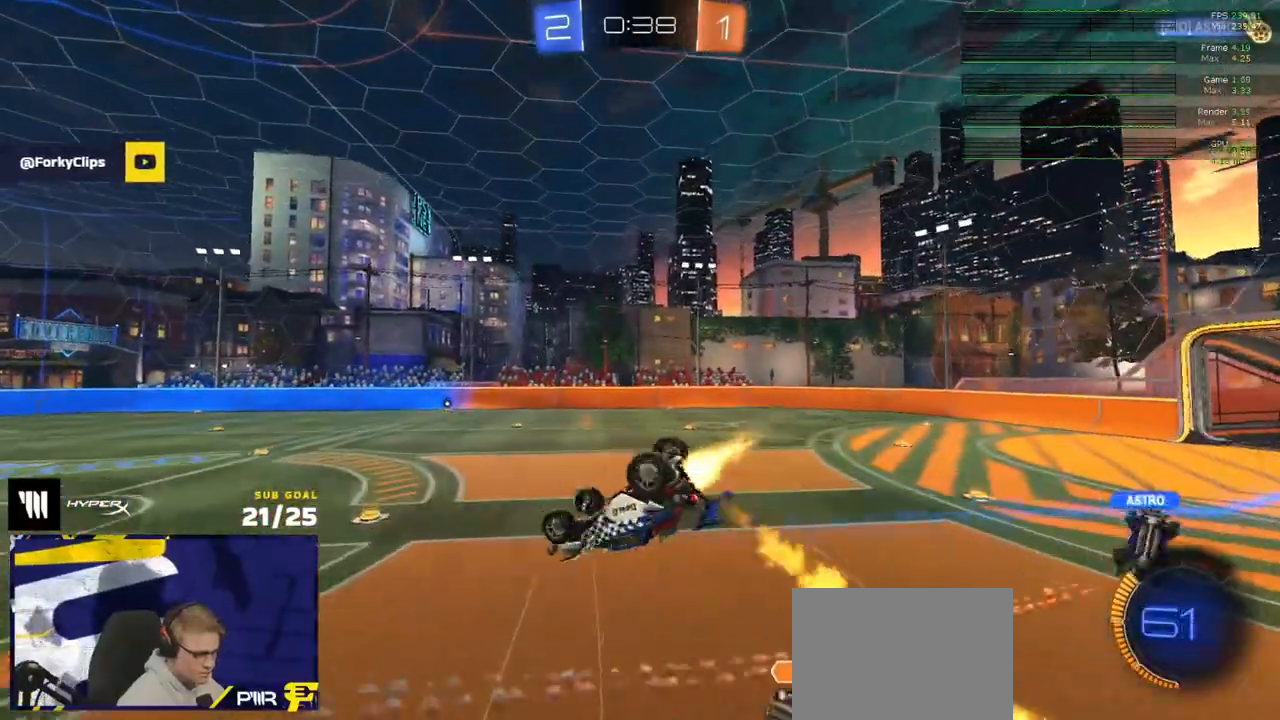
{"buttons": ["R1"], "left_stick": "down-right", "right_stick": "center", "events": [[283, "left_stick", "down"], [450, "left_stick", "down-right"]]}
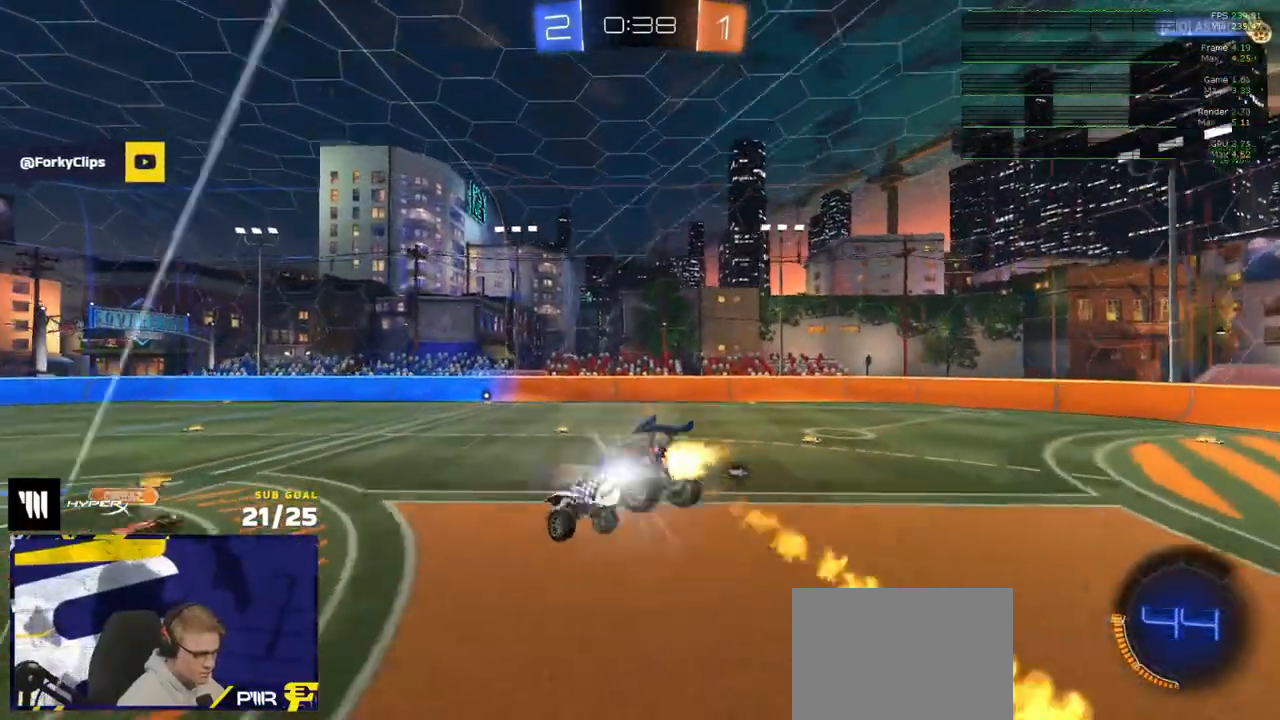
{"buttons": ["X"], "left_stick": "left", "right_stick": "center", "events": [[267, "L3", "down"], [300, "left_stick", "down-left"], [333, "R1", "up"], [383, "left_stick", "left"], [417, "L3", "up"], [467, "X", "down"]]}
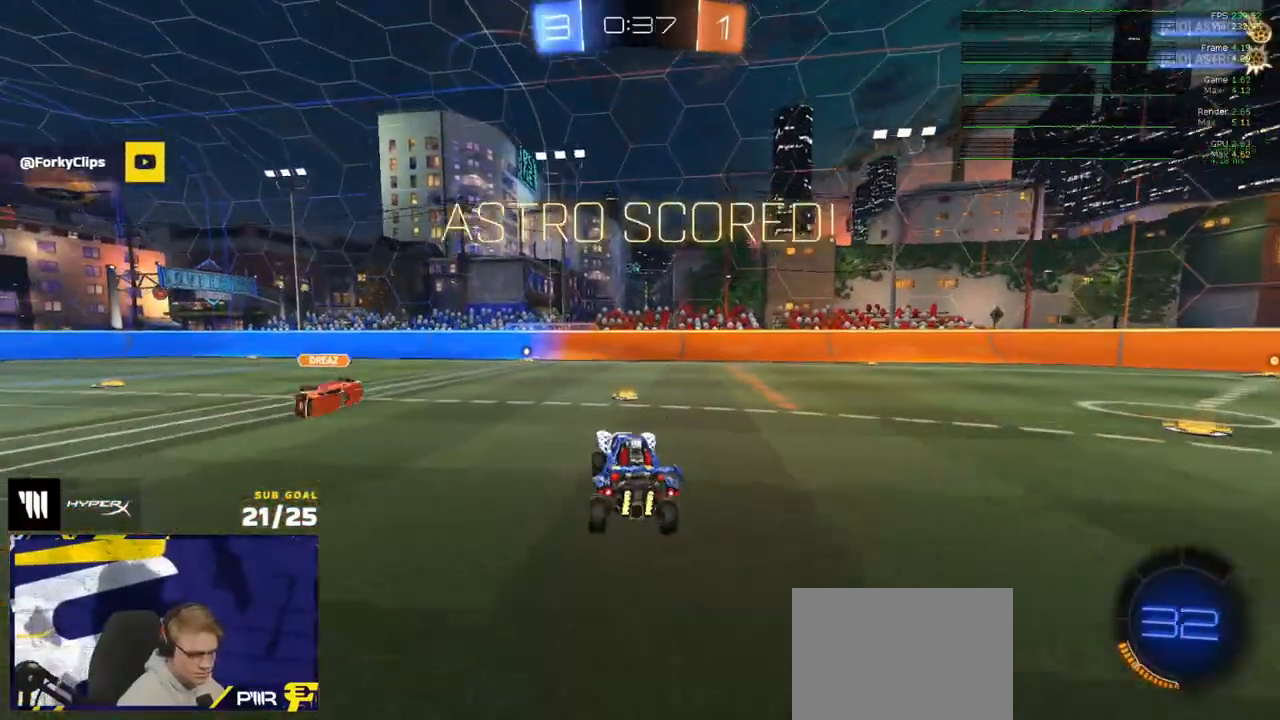
{"buttons": ["X", "R2"], "left_stick": "left", "right_stick": "center", "events": [[83, "left_stick", "center"], [167, "Y", "down"], [183, "X", "up"], [217, "X", "down"], [283, "Y", "up"], [283, "left_stick", "left"], [433, "R2", "down"]]}
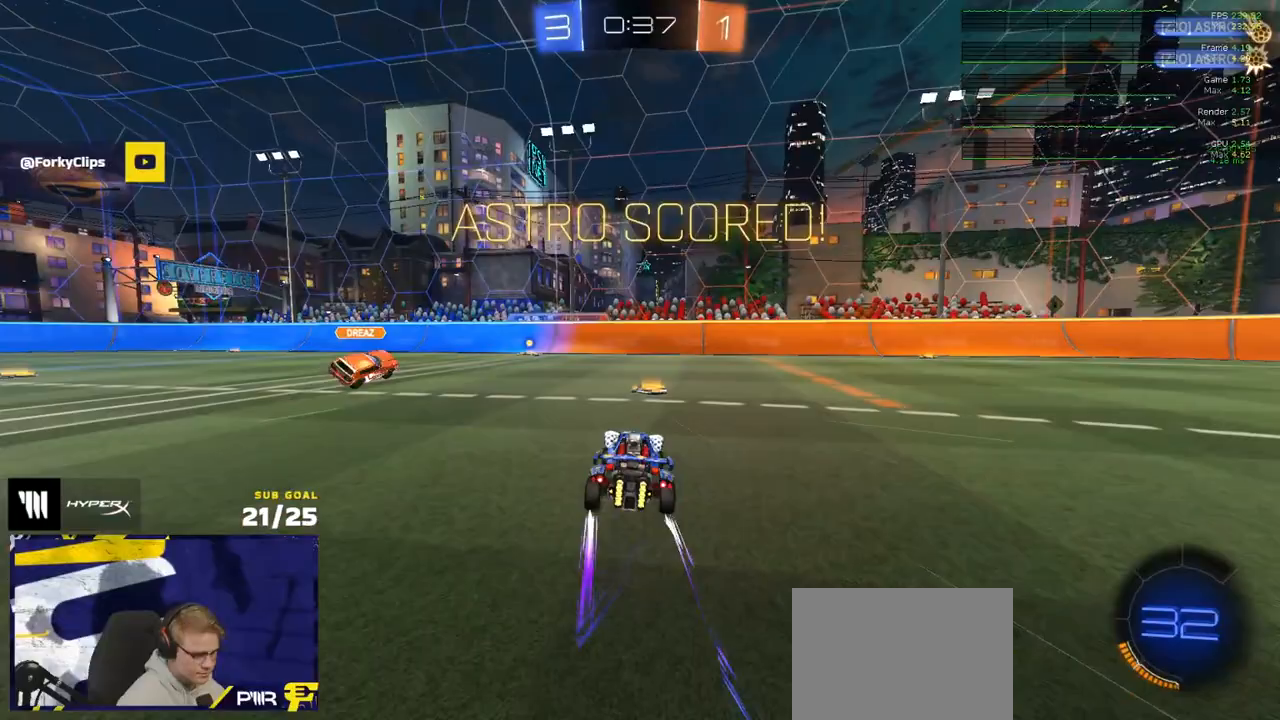
{"buttons": ["A", "R2", "L3"], "left_stick": "left", "right_stick": "center", "events": [[133, "X", "up"], [317, "A", "down"], [350, "left_stick", "down"], [383, "L3", "down"], [500, "left_stick", "left"]]}
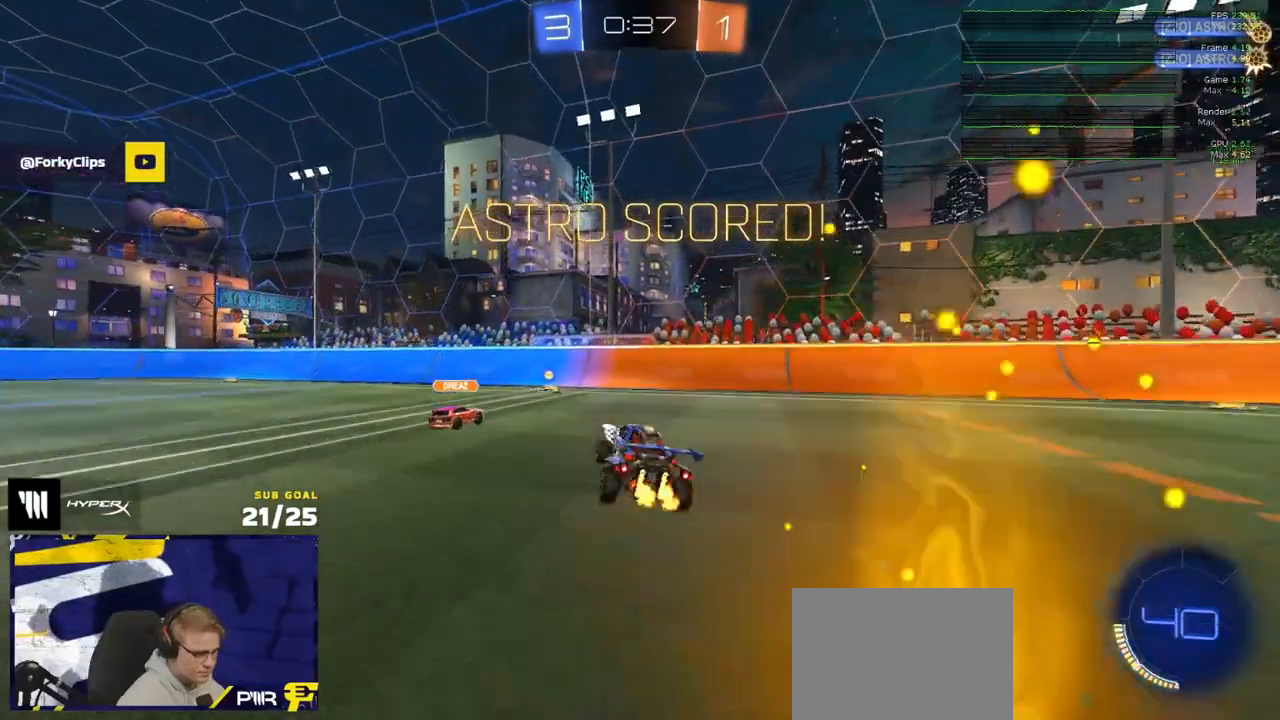
{"buttons": ["R1"], "left_stick": "down-left", "right_stick": "center", "events": [[50, "A", "up"], [83, "left_stick", "down-right"], [200, "left_stick", "up-left"], [283, "L3", "up"], [317, "R2", "up"], [333, "L1", "down"], [383, "A", "down"], [450, "L1", "up"], [450, "left_stick", "down-left"], [467, "R1", "down"], [483, "A", "up"]]}
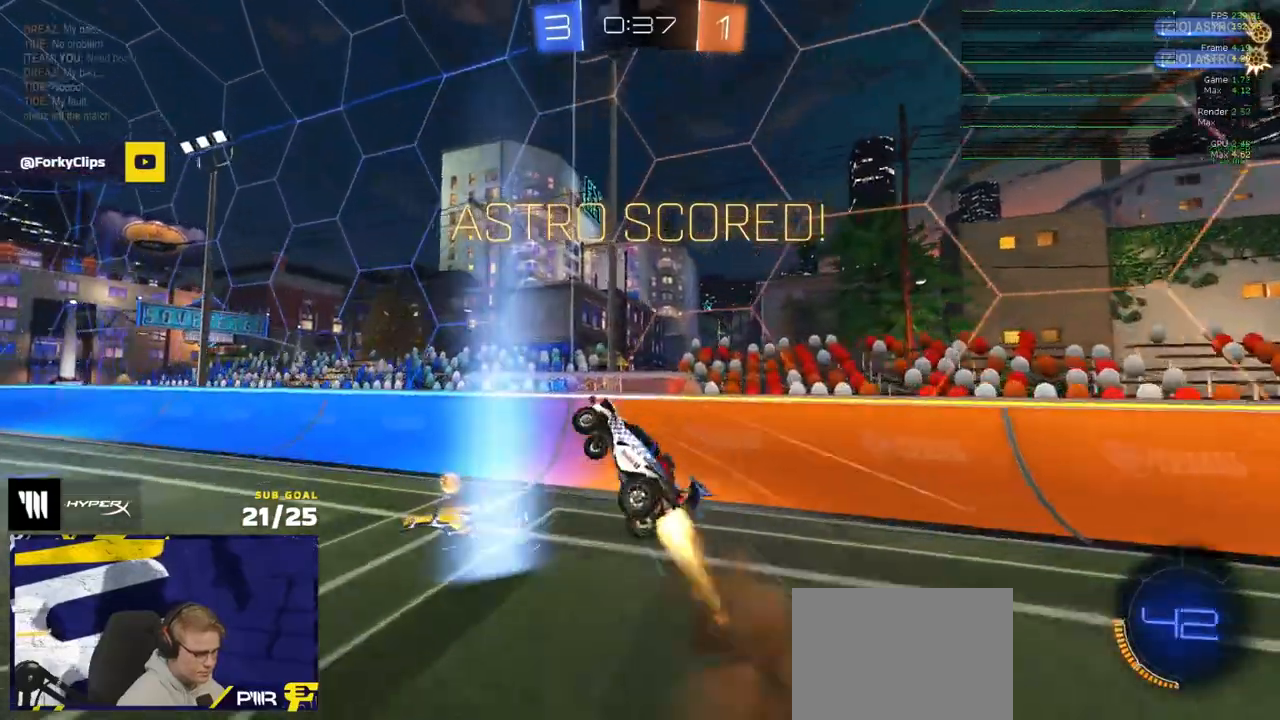
{"buttons": ["R1"], "left_stick": "down-left", "right_stick": "center", "events": []}
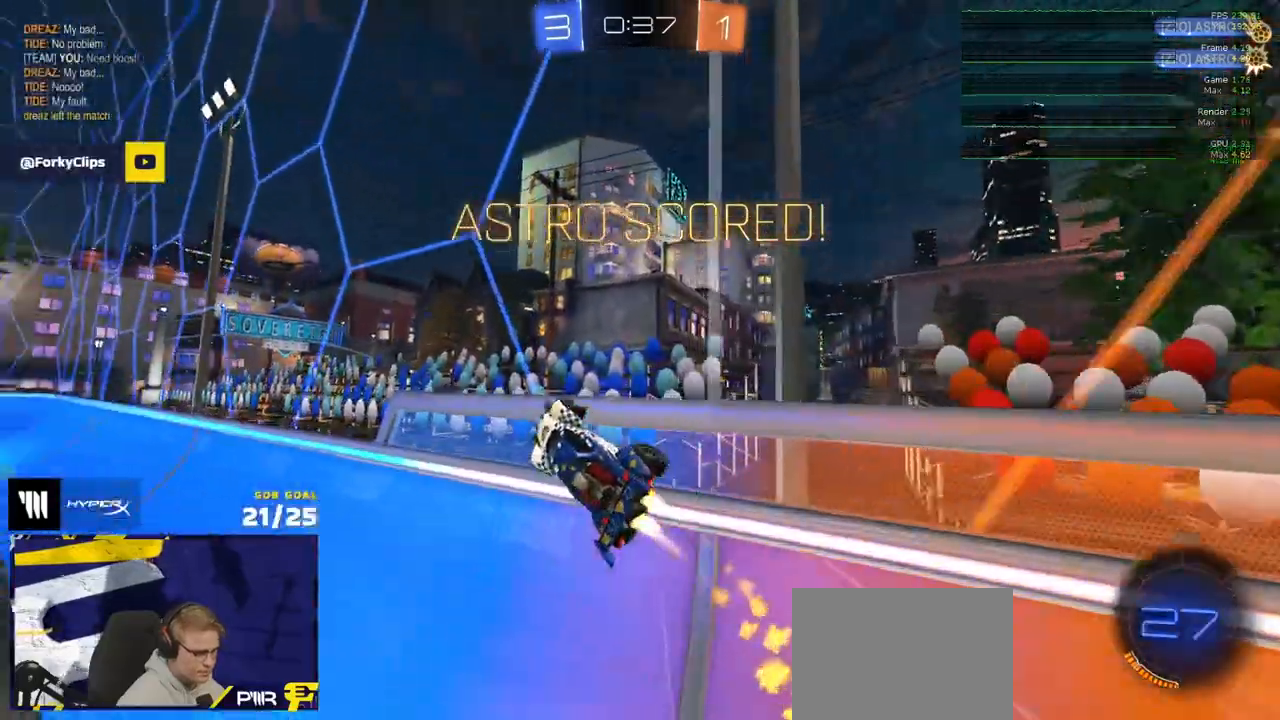
{"buttons": ["R1"], "left_stick": "right", "right_stick": "center"}
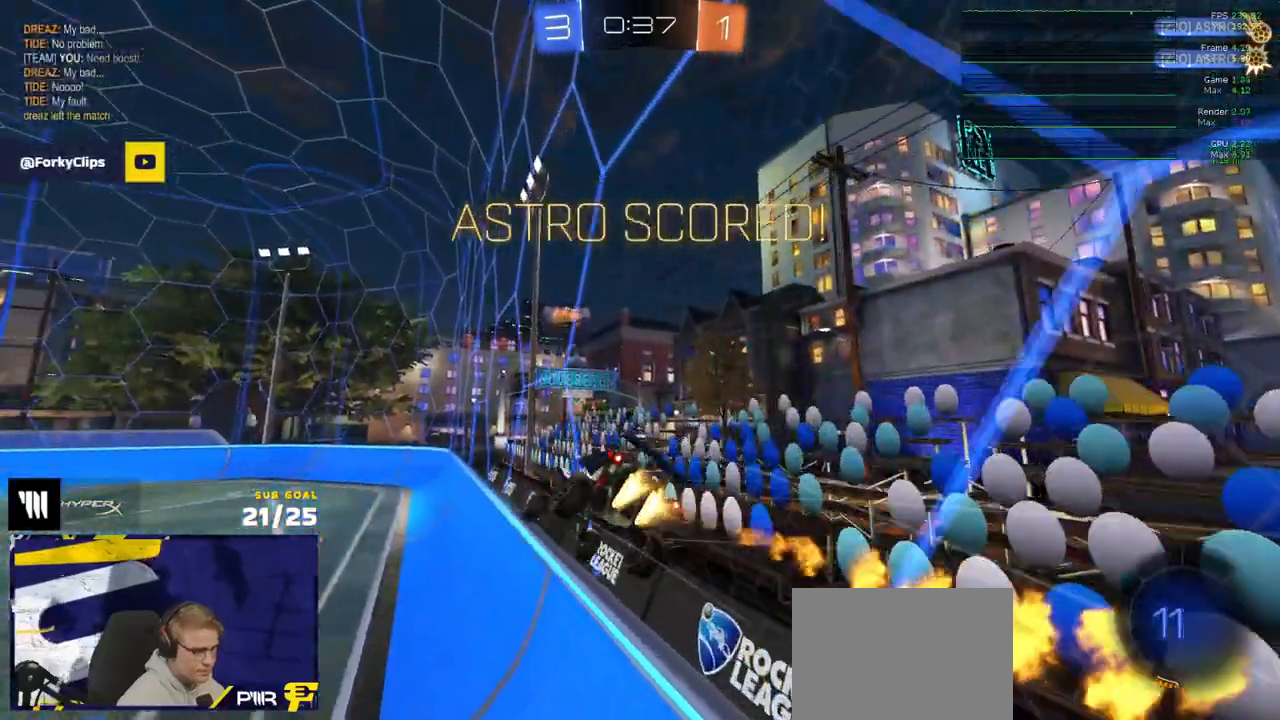
{"buttons": [], "left_stick": "center", "right_stick": "center", "events": [[33, "R1", "up"], [33, "left_stick", "down"], [50, "R2", "down"], [117, "left_stick", "center"], [383, "R2", "up"]]}
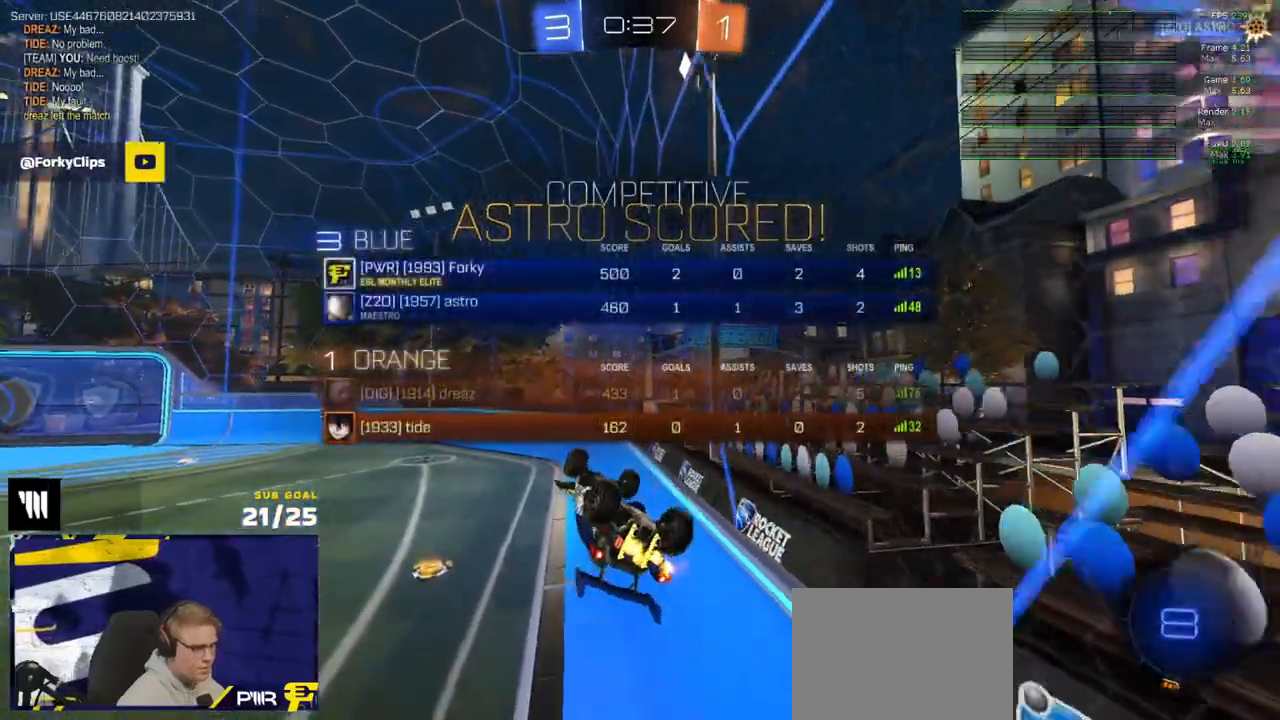
{"buttons": ["A"], "left_stick": "center", "right_stick": "center", "events": [[300, "A", "down"], [367, "A", "up"], [467, "A", "down"]]}
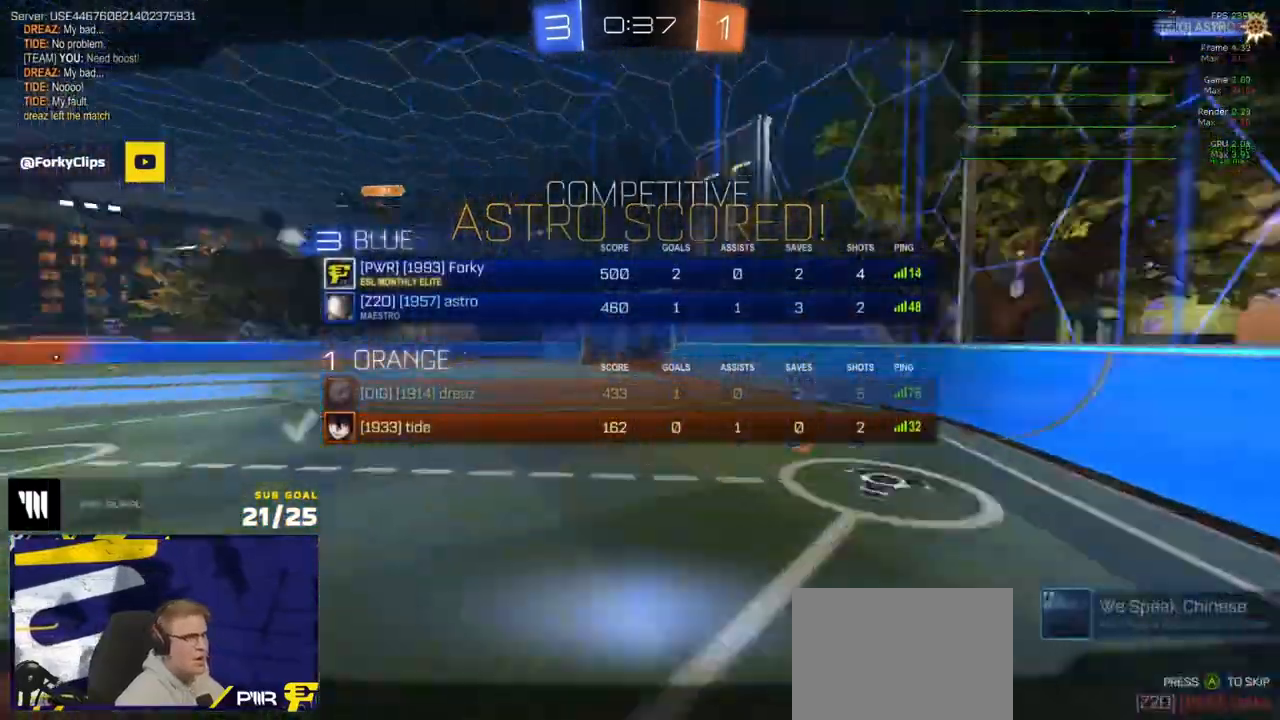
{"buttons": [], "left_stick": "down", "right_stick": "center", "events": [[50, "A", "up"], [133, "A", "down"], [217, "A", "up"], [333, "START", "down"], [350, "left_stick", "down"], [433, "START", "up"]]}
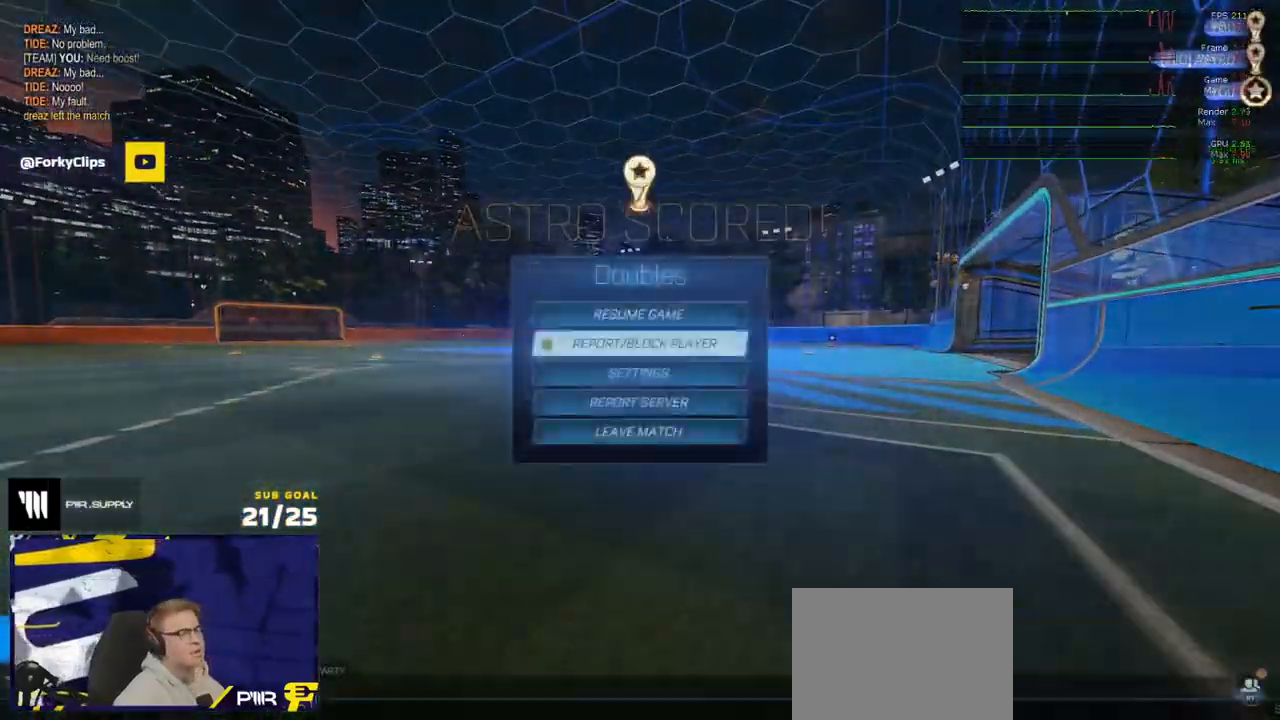
{"buttons": [], "left_stick": "center", "right_stick": "center", "events": [[450, "left_stick", "center"]]}
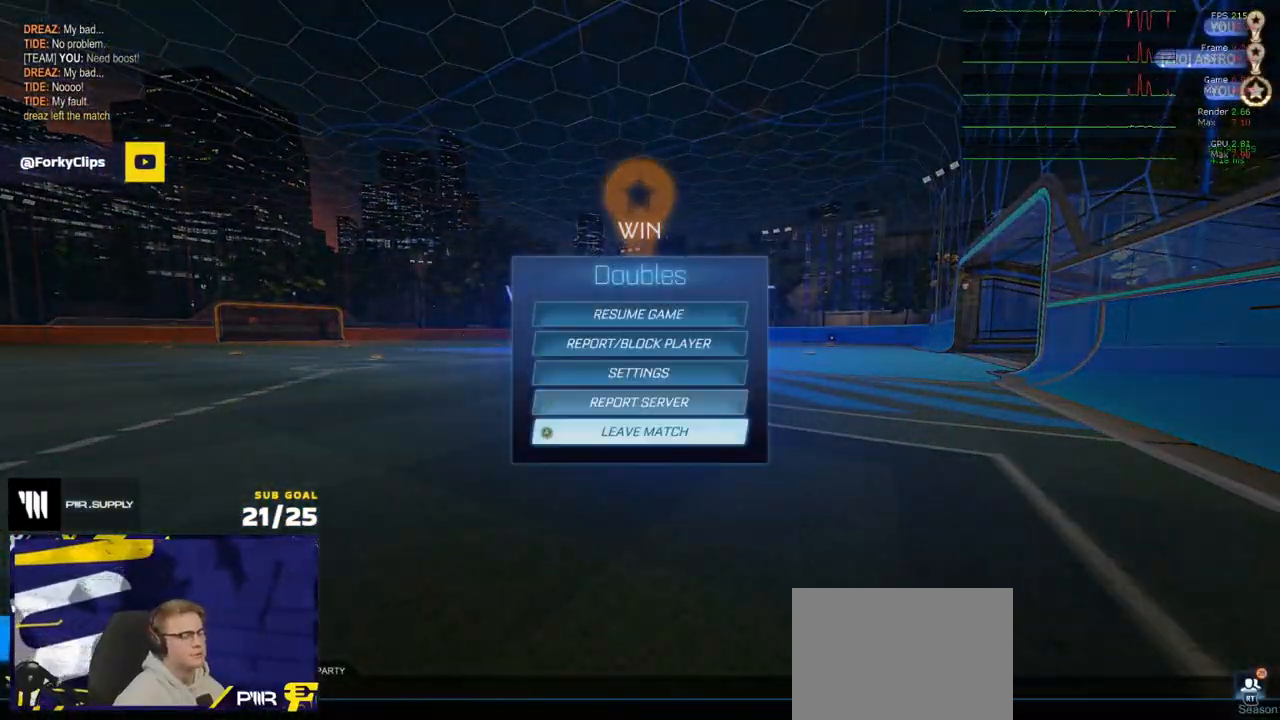
{"buttons": [], "left_stick": "left", "right_stick": "center", "events": [[50, "A", "down"], [133, "A", "up"], [167, "left_stick", "left"], [233, "A", "down"], [333, "A", "up"]]}
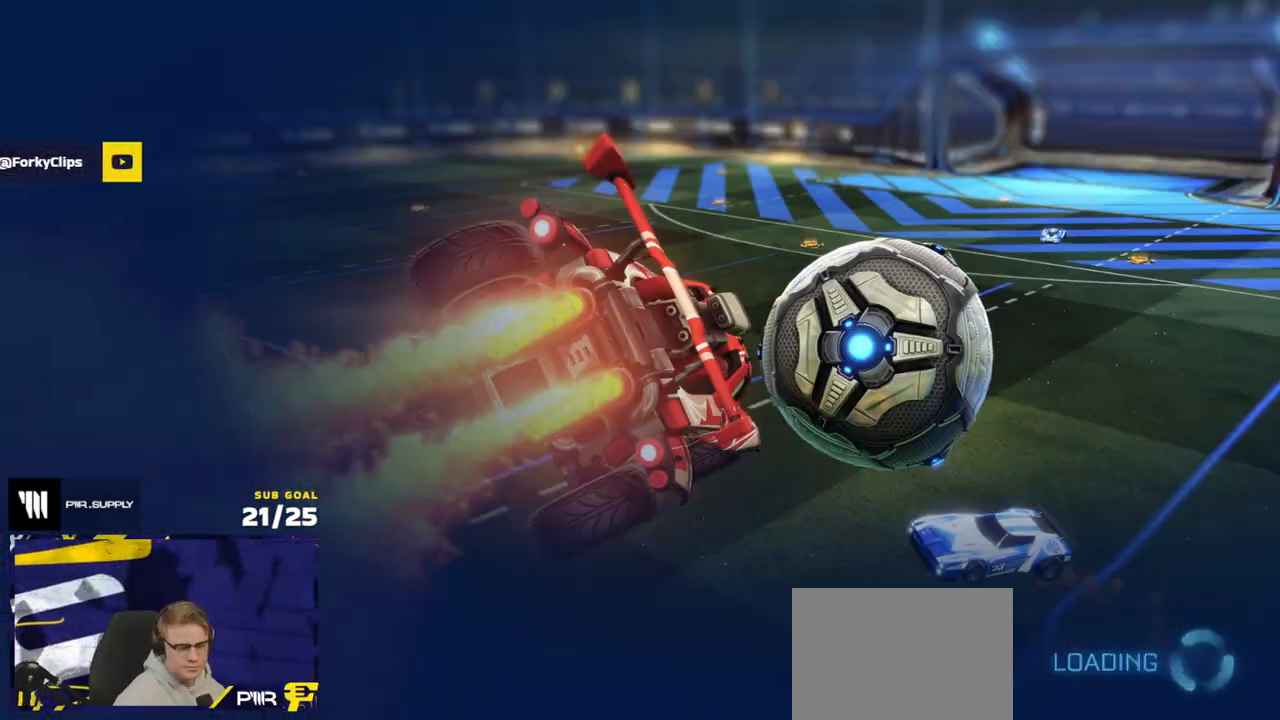
{"buttons": [], "left_stick": "center", "right_stick": "center", "events": [[133, "left_stick", "center"]]}
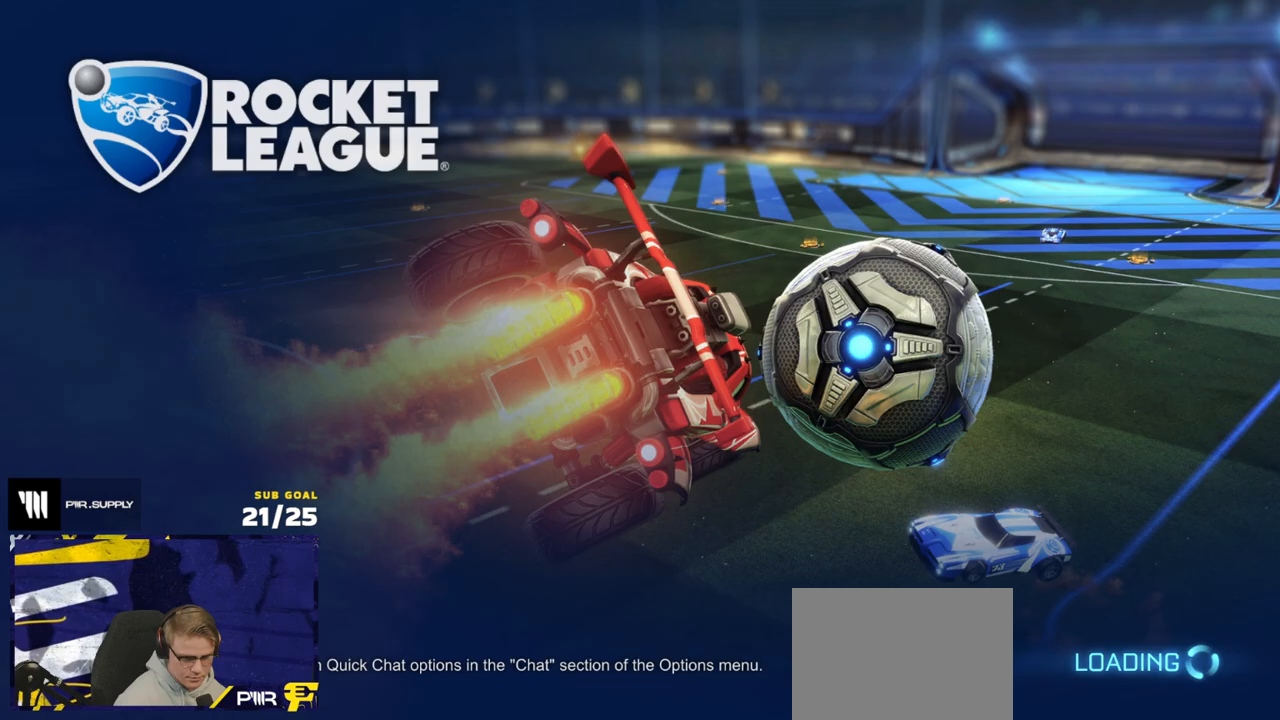
{"buttons": [], "left_stick": "center", "right_stick": "center", "events": []}
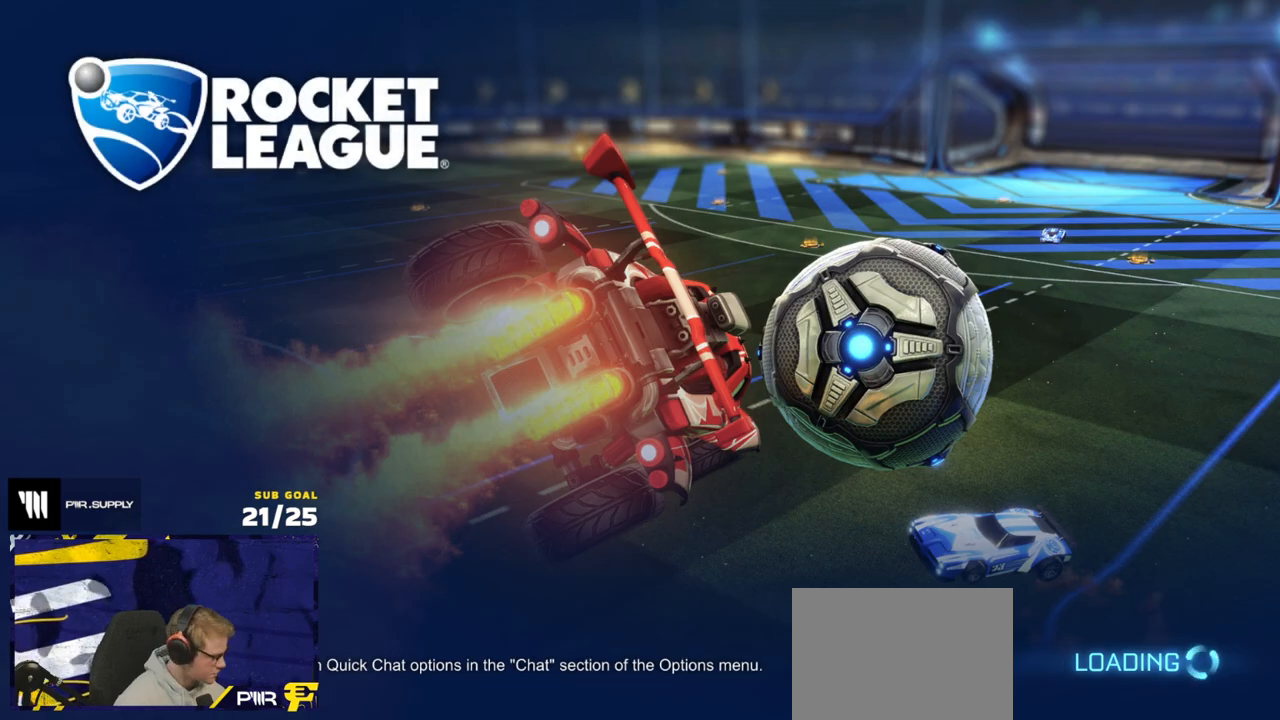
{"buttons": [], "left_stick": "center", "right_stick": "center", "events": []}
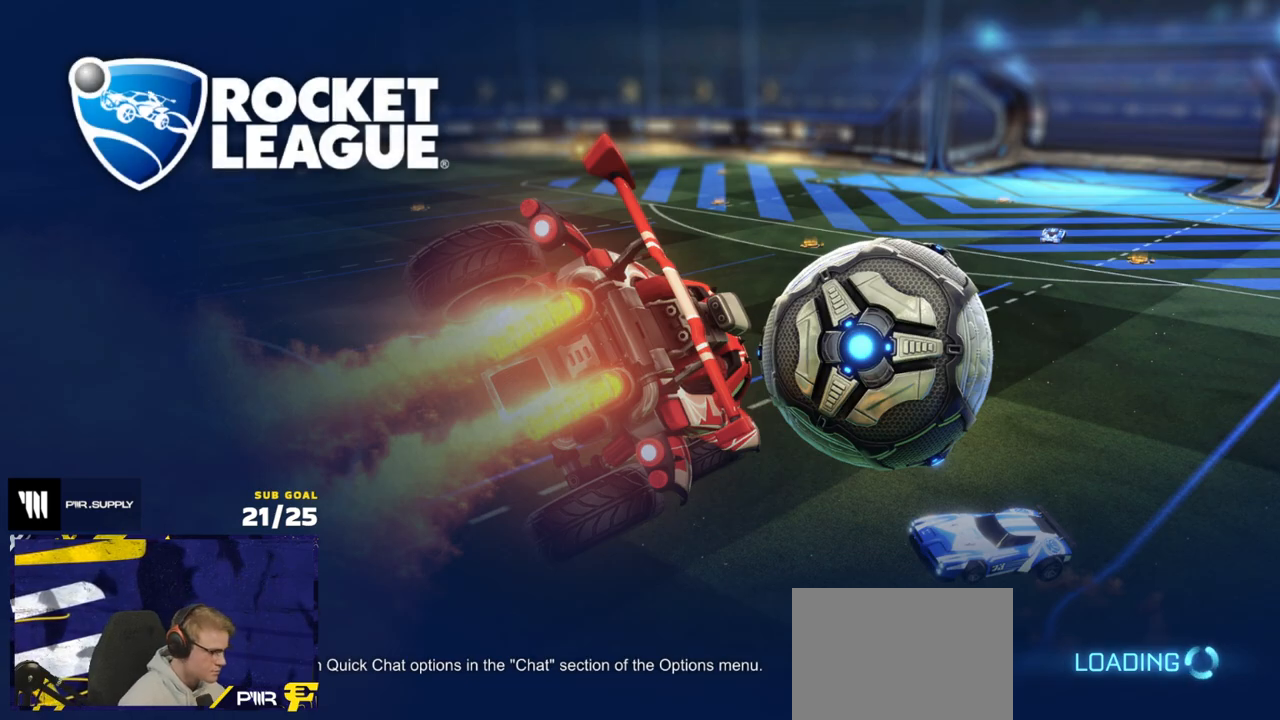
{"buttons": ["A"], "left_stick": "center", "right_stick": "center", "events": [[483, "A", "down"]]}
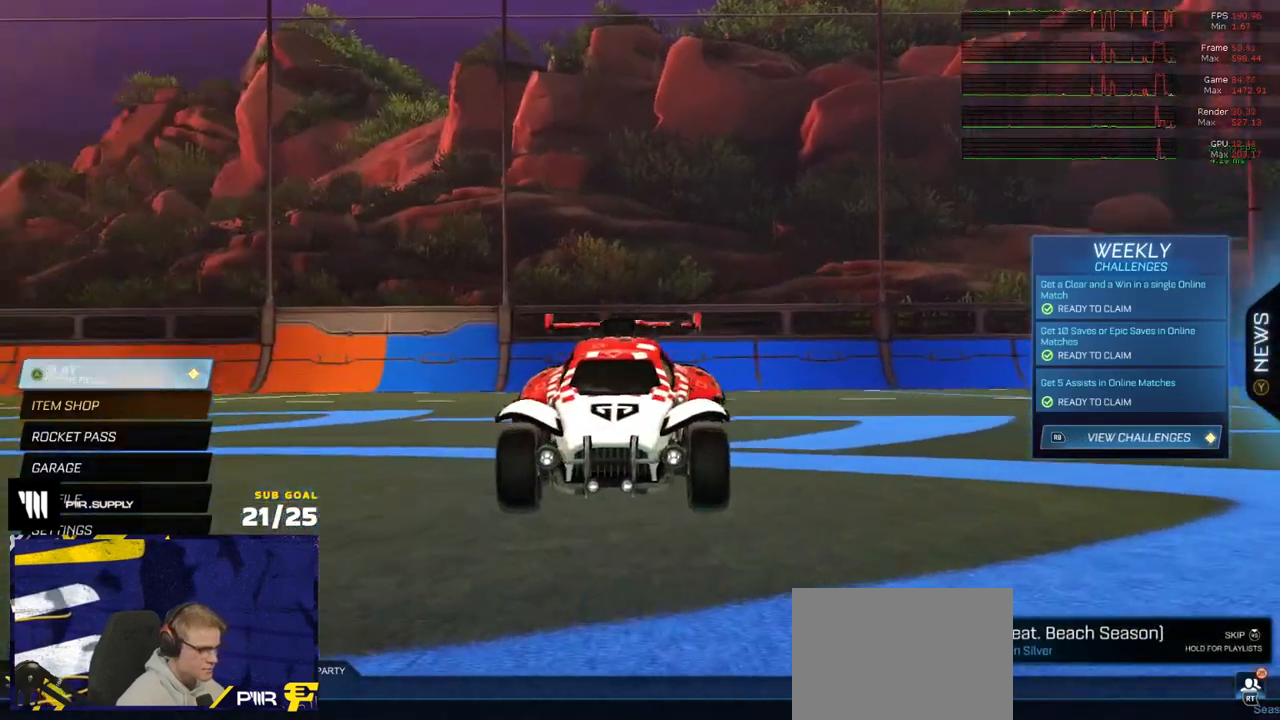
{"buttons": [], "left_stick": "up-left", "right_stick": "center", "events": [[50, "A", "up"], [317, "left_stick", "up-right"], [450, "left_stick", "up-left"]]}
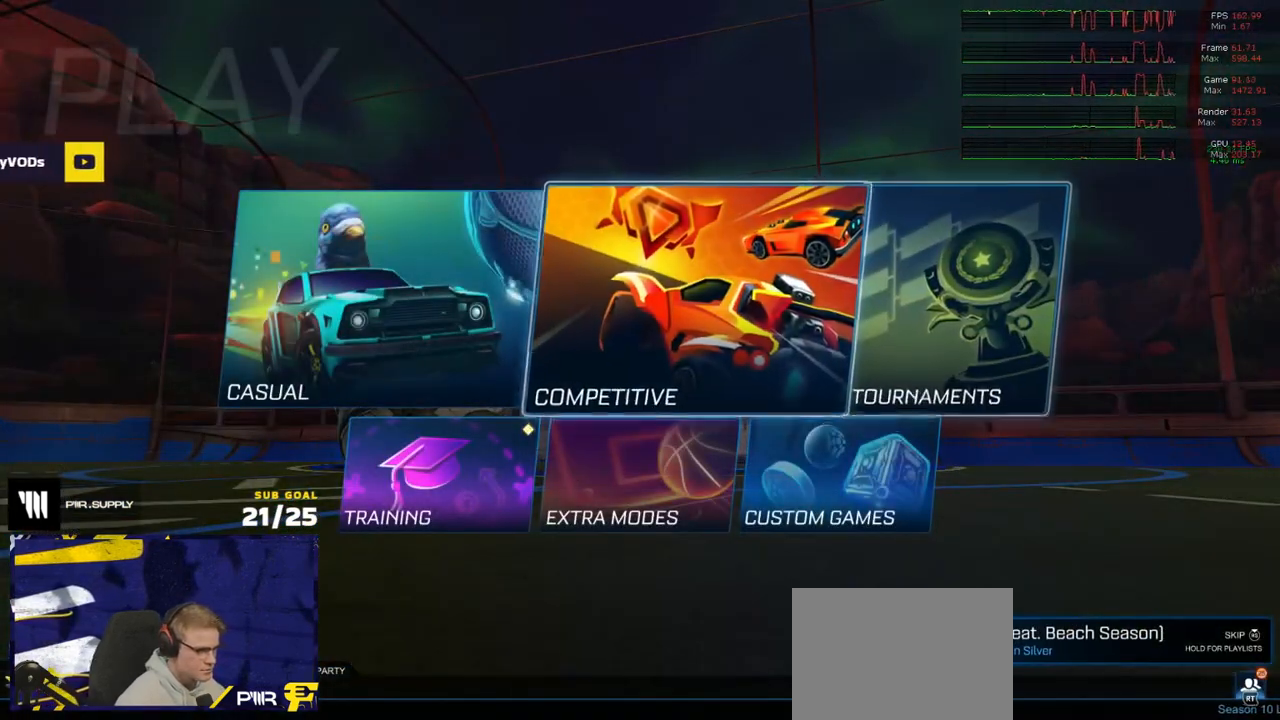
{"buttons": [], "left_stick": "center", "right_stick": "center", "events": [[100, "A", "down"], [117, "left_stick", "center"], [150, "A", "up"], [233, "A", "down"], [283, "A", "up"], [367, "A", "down"], [450, "A", "up"]]}
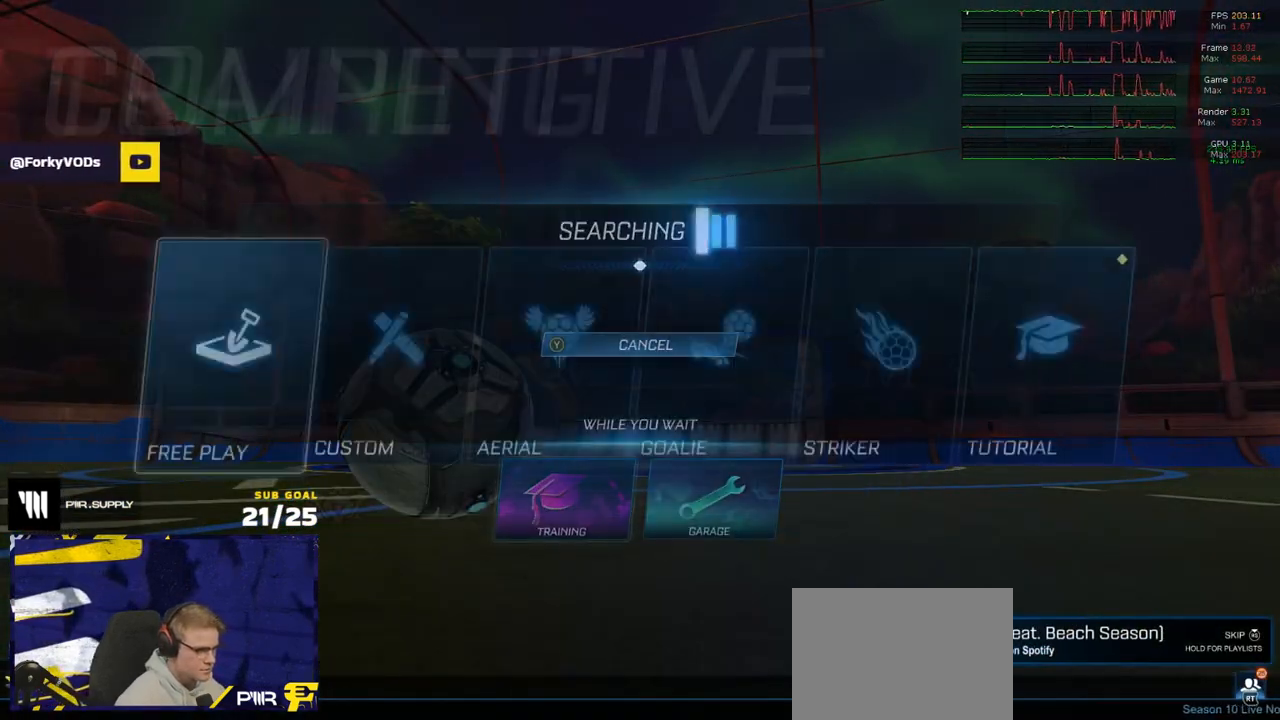
{"buttons": ["R2"], "left_stick": "center", "right_stick": "center", "events": [[17, "A", "down"], [83, "A", "up"], [150, "A", "down"], [150, "R2", "down"], [233, "A", "up"], [300, "A", "down"], [383, "A", "up"]]}
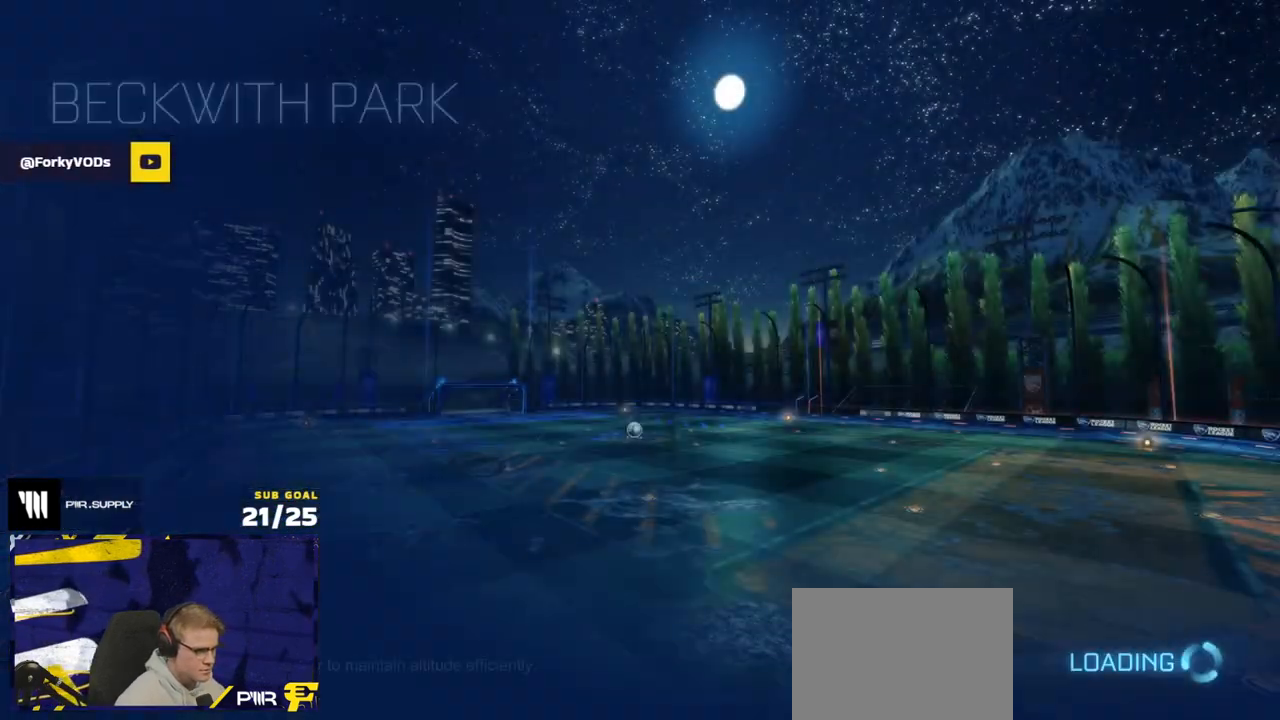
{"buttons": ["Y", "R2"], "left_stick": "up-left", "right_stick": "center", "events": [[467, "left_stick", "up-left"], [500, "Y", "down"]]}
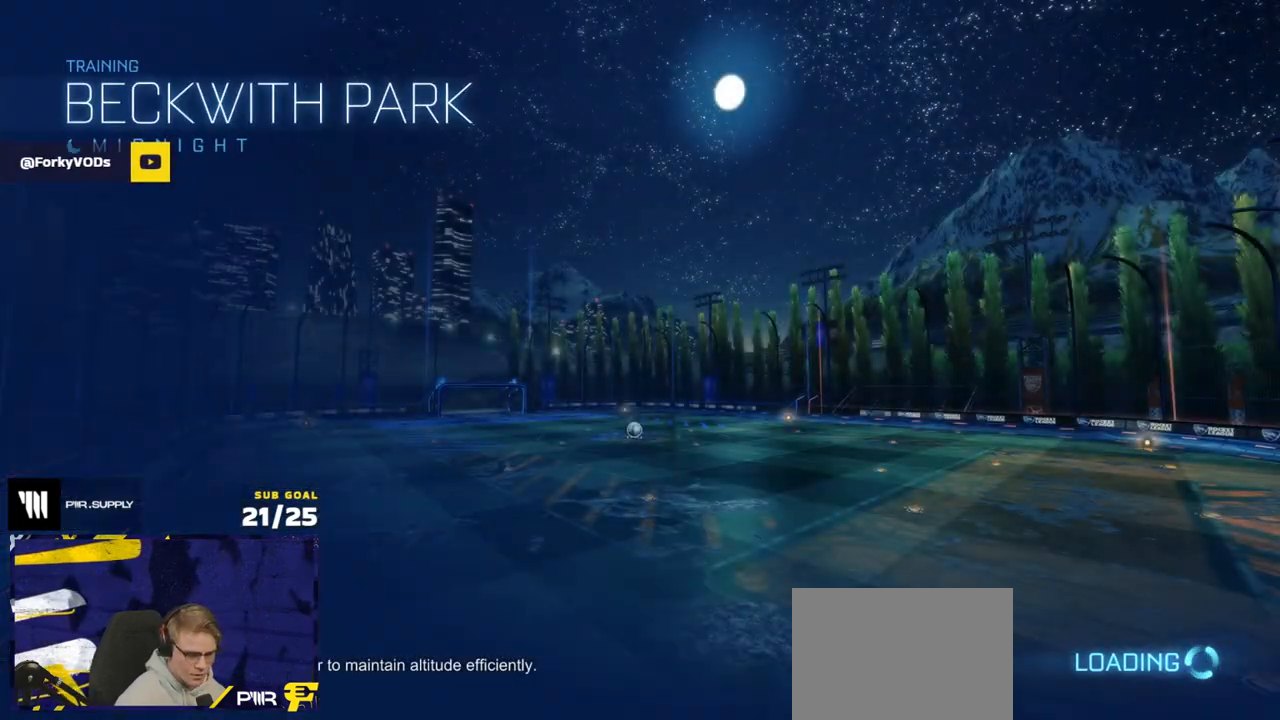
{"buttons": ["R1", "R2"], "left_stick": "up-left", "right_stick": "center", "events": [[67, "Y", "up"], [200, "R1", "down"]]}
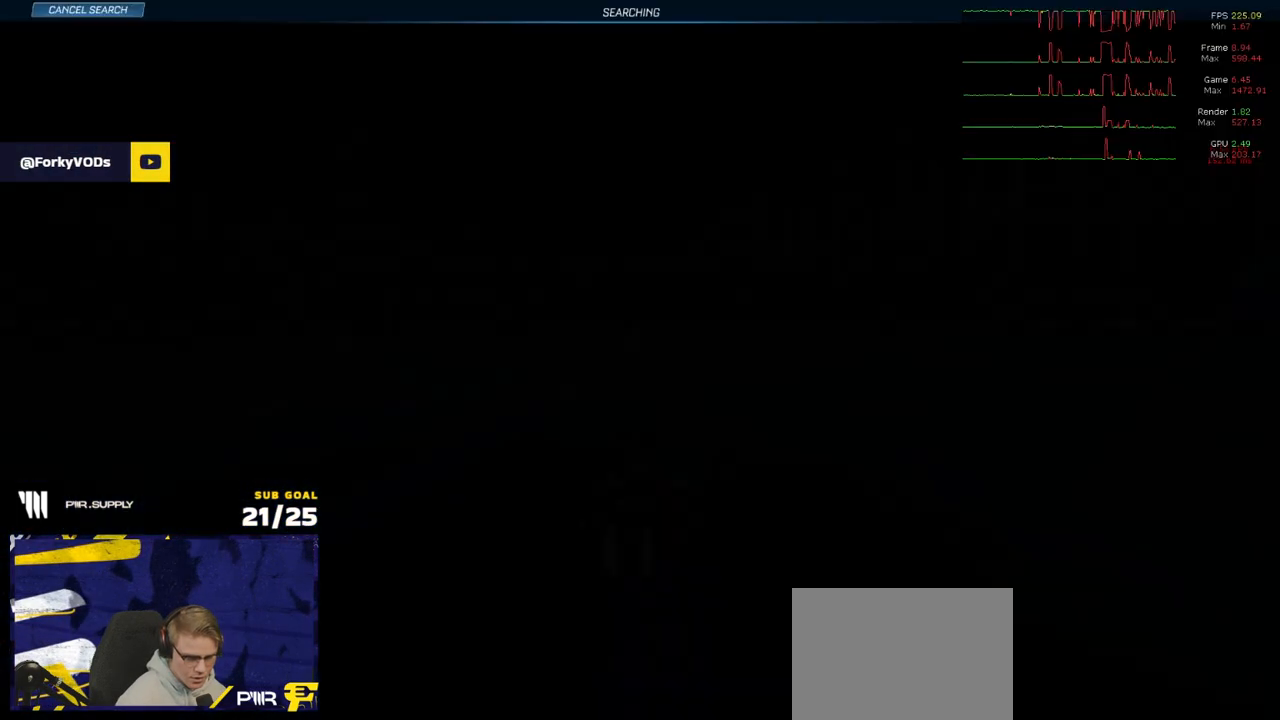
{"buttons": [], "left_stick": "center", "right_stick": "center", "events": [[117, "left_stick", "up"], [217, "R2", "up"], [267, "left_stick", "center"], [283, "R1", "up"], [350, "DPAD_UP", "down"], [400, "A", "down"], [450, "A", "up"], [450, "DPAD_UP", "up"]]}
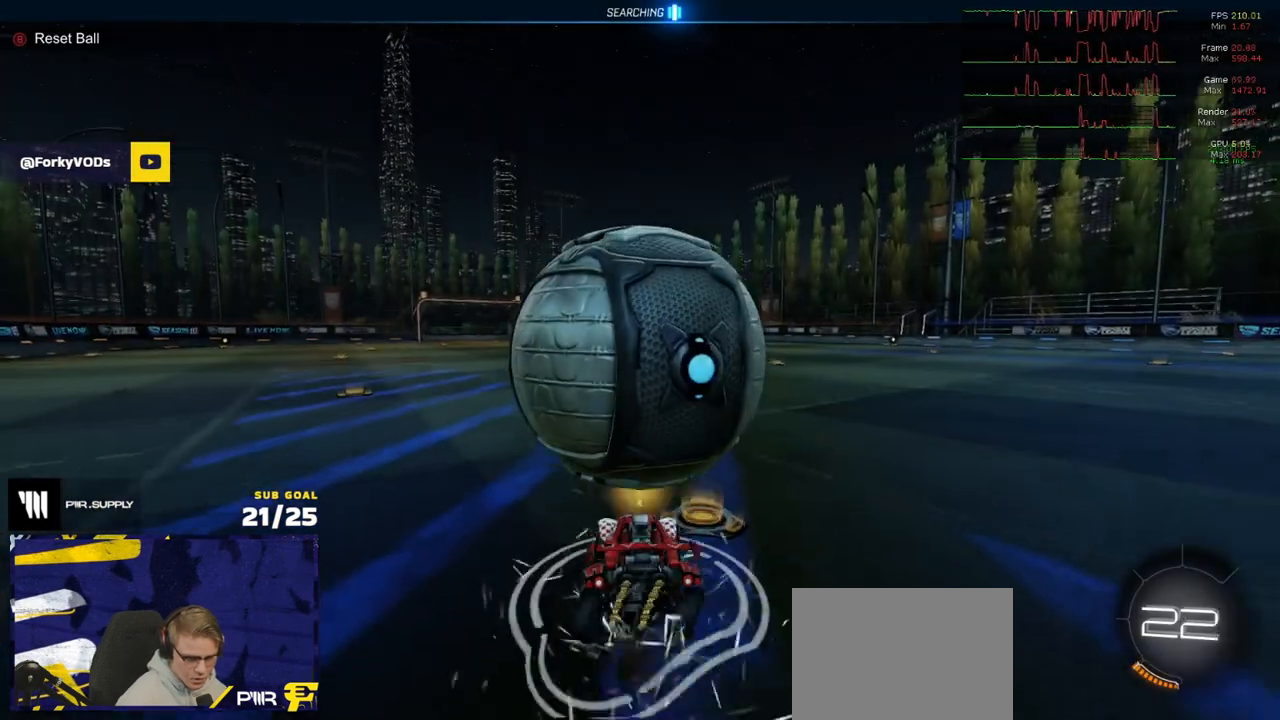
{"buttons": ["X", "L1"], "left_stick": "left", "right_stick": "center", "events": [[267, "X", "down"], [317, "left_stick", "down"], [367, "L1", "down"], [450, "left_stick", "left"]]}
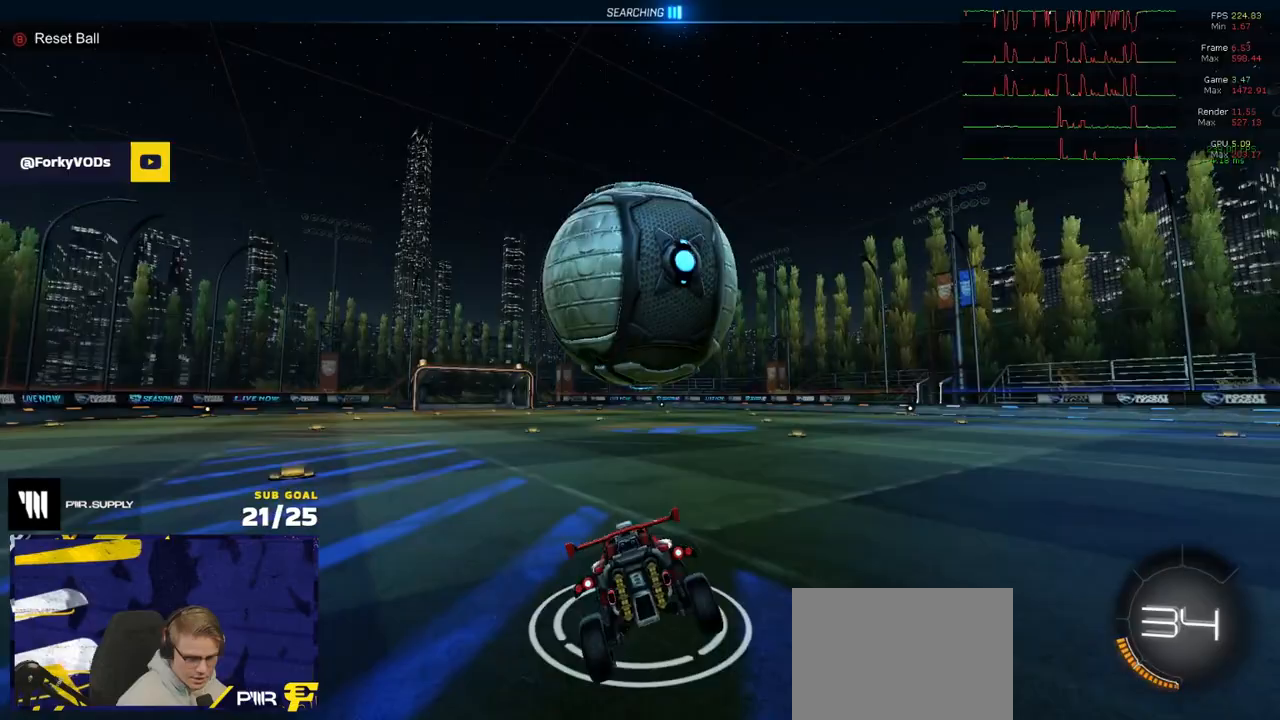
{"buttons": ["R2"], "left_stick": "left", "right_stick": "center", "events": [[17, "X", "up"], [50, "left_stick", "right"], [67, "L1", "up"], [233, "R2", "down"], [250, "A", "down"], [317, "A", "up"], [317, "left_stick", "center"], [400, "left_stick", "left"]]}
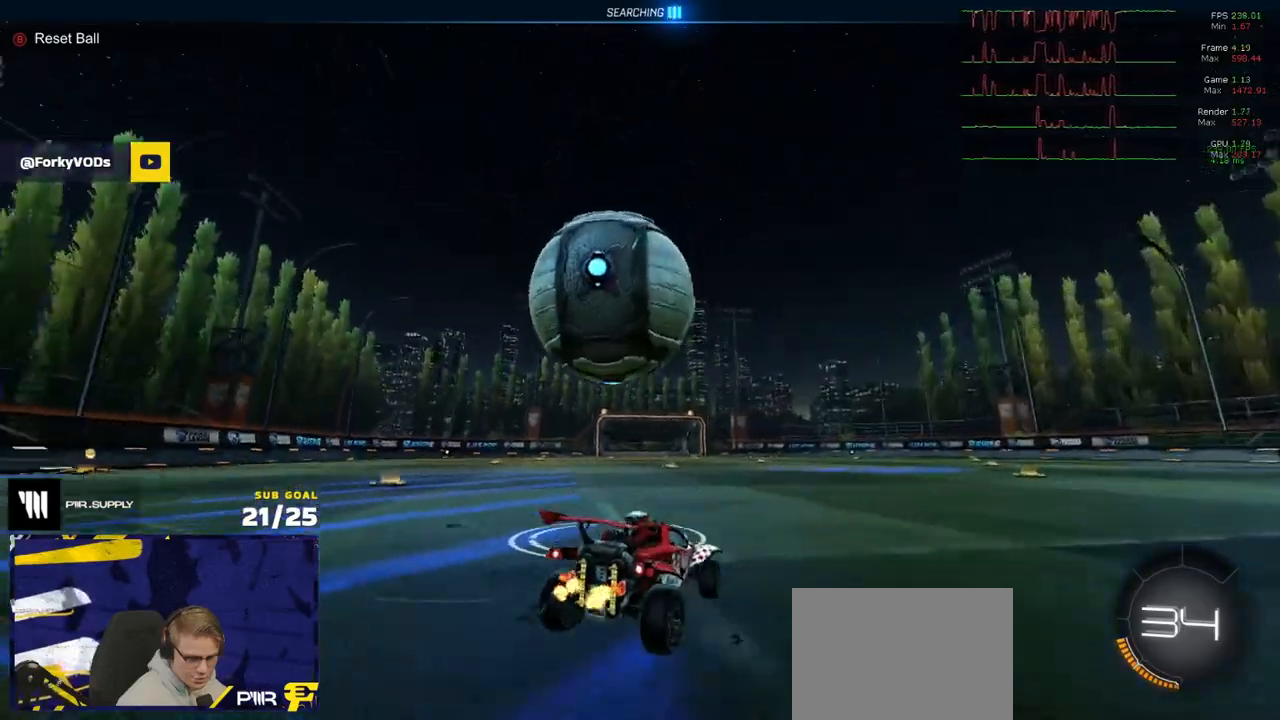
{"buttons": ["R2"], "left_stick": "up-left", "right_stick": "center", "events": [[50, "left_stick", "center"], [383, "left_stick", "left"], [483, "left_stick", "up-left"]]}
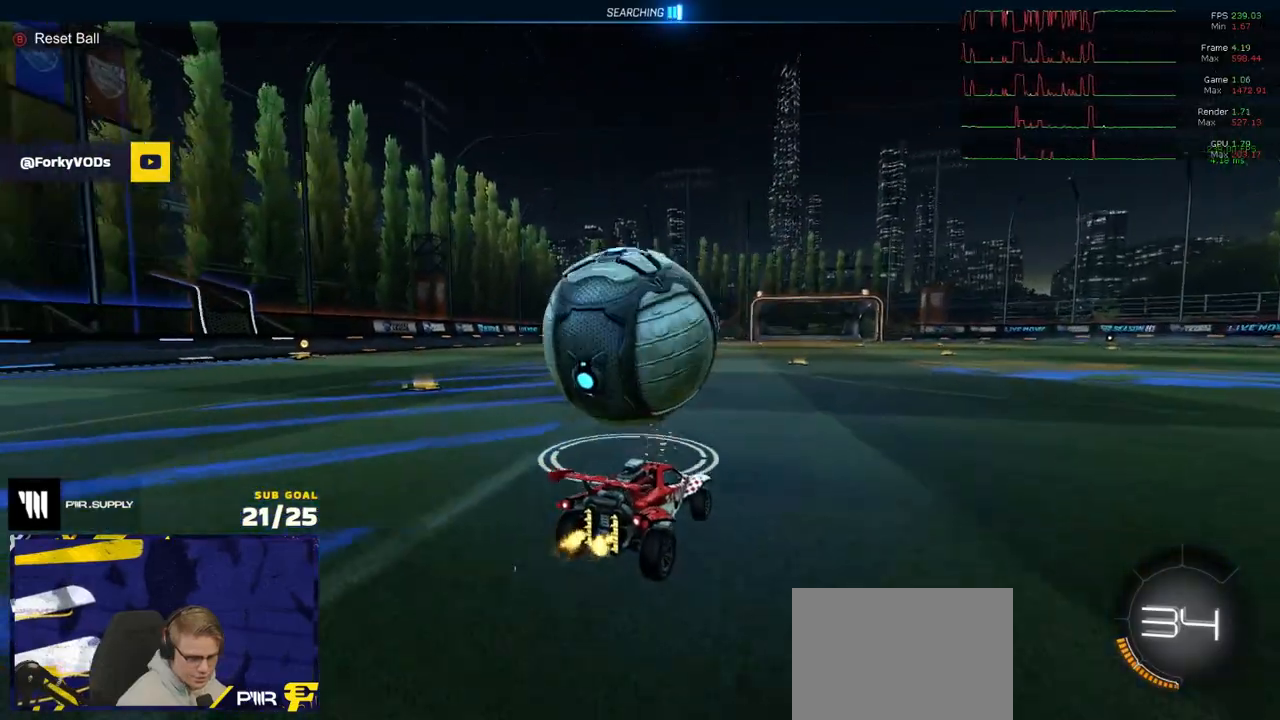
{"buttons": ["R1", "R2"], "left_stick": "center", "right_stick": "center", "events": [[83, "R1", "down"], [150, "left_stick", "center"], [367, "left_stick", "right"], [400, "R2", "up"], [467, "left_stick", "center"], [500, "R2", "down"]]}
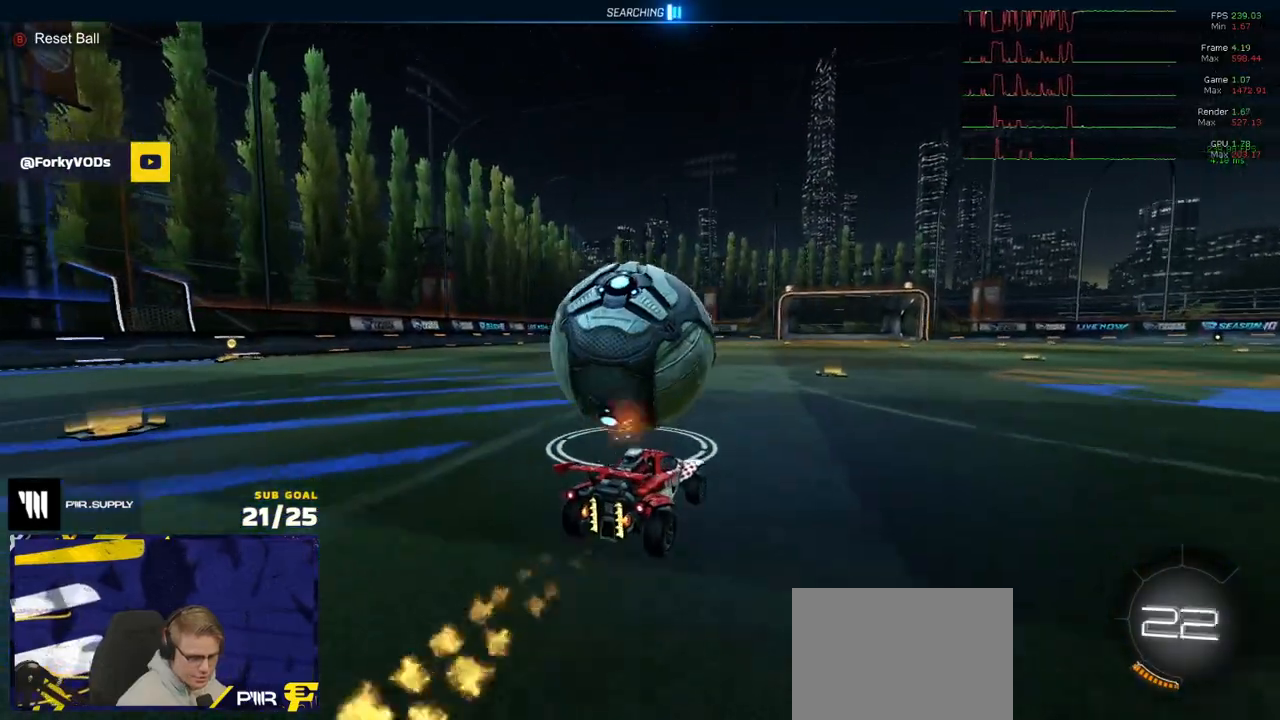
{"buttons": ["R1", "R2"], "left_stick": "right", "right_stick": "center", "events": [[17, "R1", "up"], [83, "R1", "down"], [133, "left_stick", "left"], [267, "left_stick", "center"], [383, "R1", "up"], [450, "left_stick", "right"], [483, "R1", "down"]]}
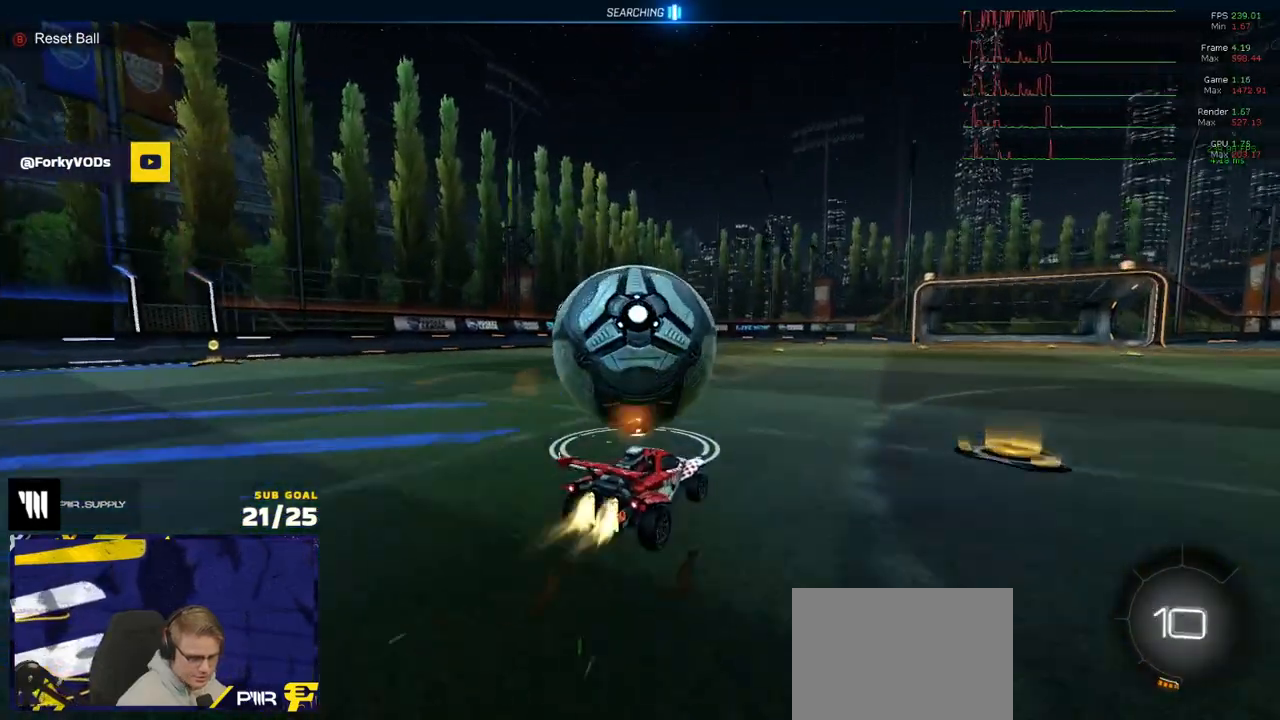
{"buttons": ["L1", "R2"], "left_stick": "down-left", "right_stick": "center", "events": [[17, "A", "down"], [67, "left_stick", "up-left"], [83, "L1", "down"], [100, "A", "up"], [117, "A", "down"], [183, "left_stick", "down-left"], [267, "A", "up"], [467, "R1", "up"]]}
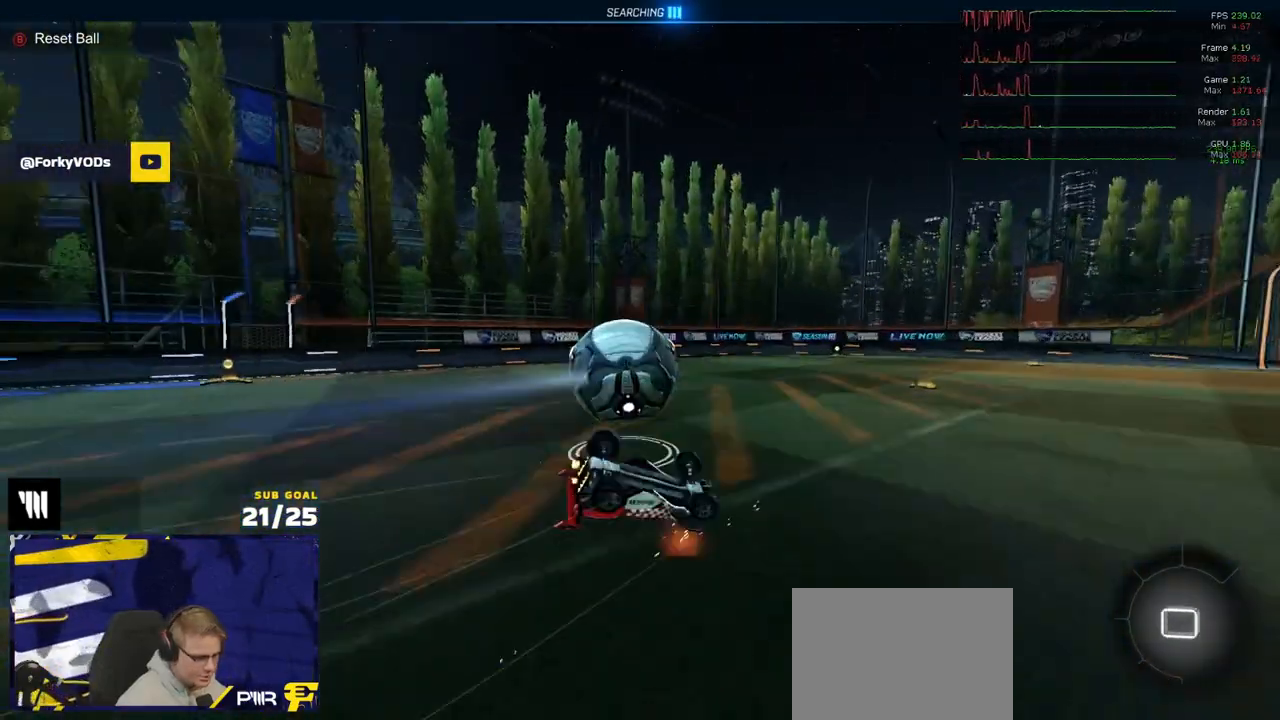
{"buttons": ["R2"], "left_stick": "left", "right_stick": "center", "events": [[50, "Y", "down"], [150, "Y", "up"], [417, "L1", "up"], [417, "Y", "down"], [483, "Y", "up"], [500, "left_stick", "left"]]}